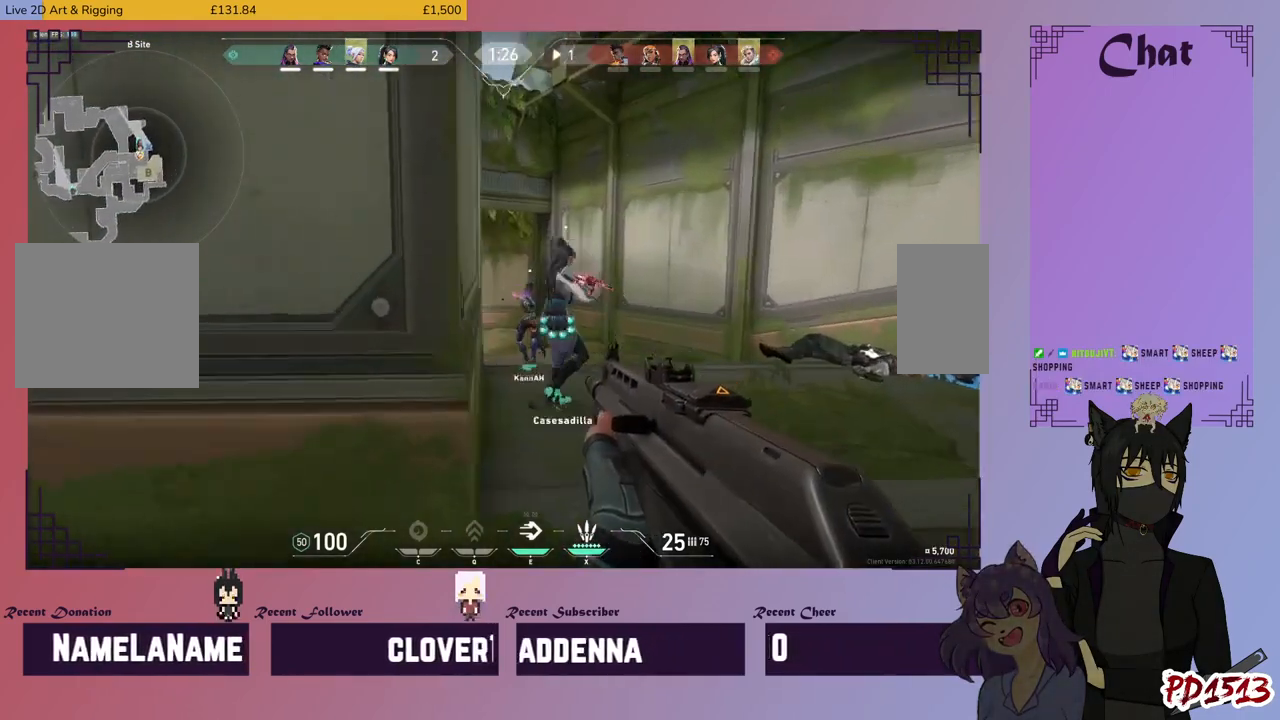
Gameplay with keyboard and mouse; each line is a JSON object with the keys and mouse buttons held at the frame after it. "events" lists presses ("down") and releases ("up") of "a", "c", "ctrl", "d", "e", "f", "q", "r", "s", "shift", "space", "tab", "v", "w", "x", "z", "mouse_left", "mouse_wheel", "mouse_right", "mouse_mb4" and "mouse_mb5" between this image and that frame as [ms after this image, input, new state], when the widget could be followed in between. "mouse_left", "mouse_wheel", "mouse_right", "mouse_mb4", "mouse_mb5" = the "left", "wheel", "right", "mb4", "mb5" buttons of the "mouse" list. No other keys are recorded. "wheel" means that the mouse wheel is clicked or scrolled. Mouse movement is not recorded.
{"keys": ["d", "w"], "mouse": [], "events": [[134, "w", "up"], [467, "w", "down"]]}
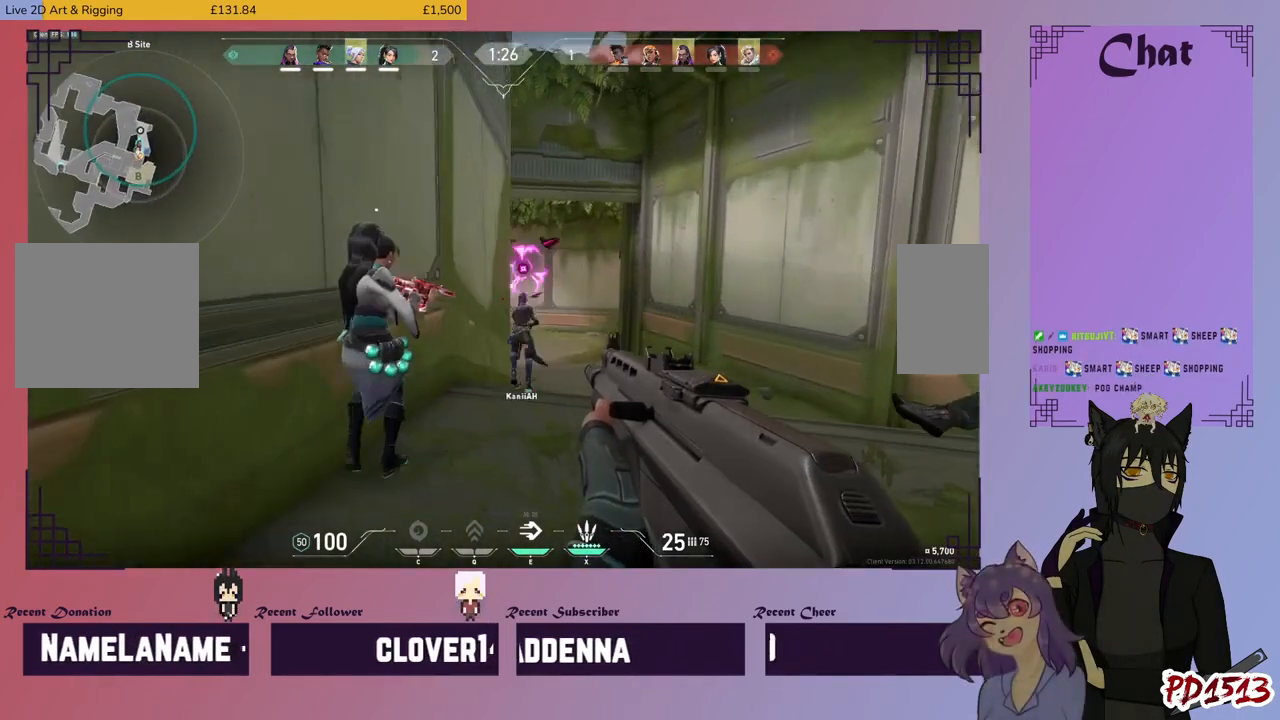
{"keys": ["d"], "mouse": [], "events": [[500, "w", "up"]]}
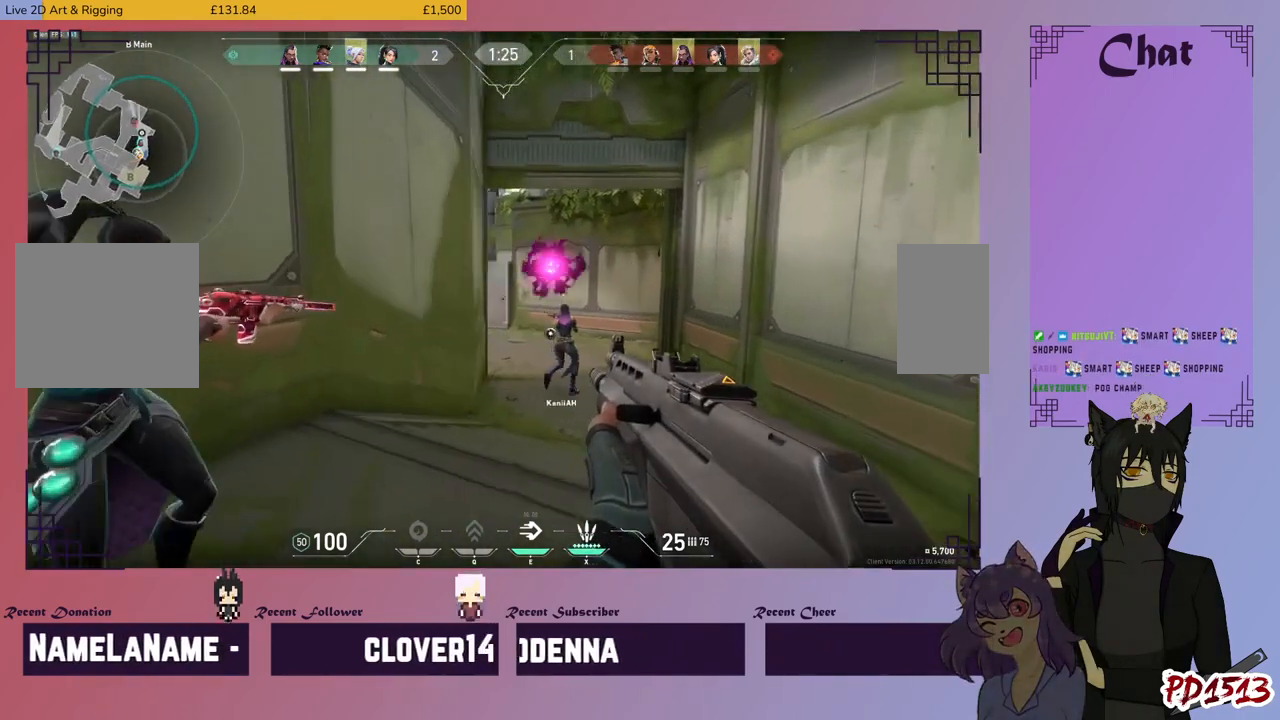
{"keys": ["d", "w"], "mouse": [], "events": [[367, "w", "down"]]}
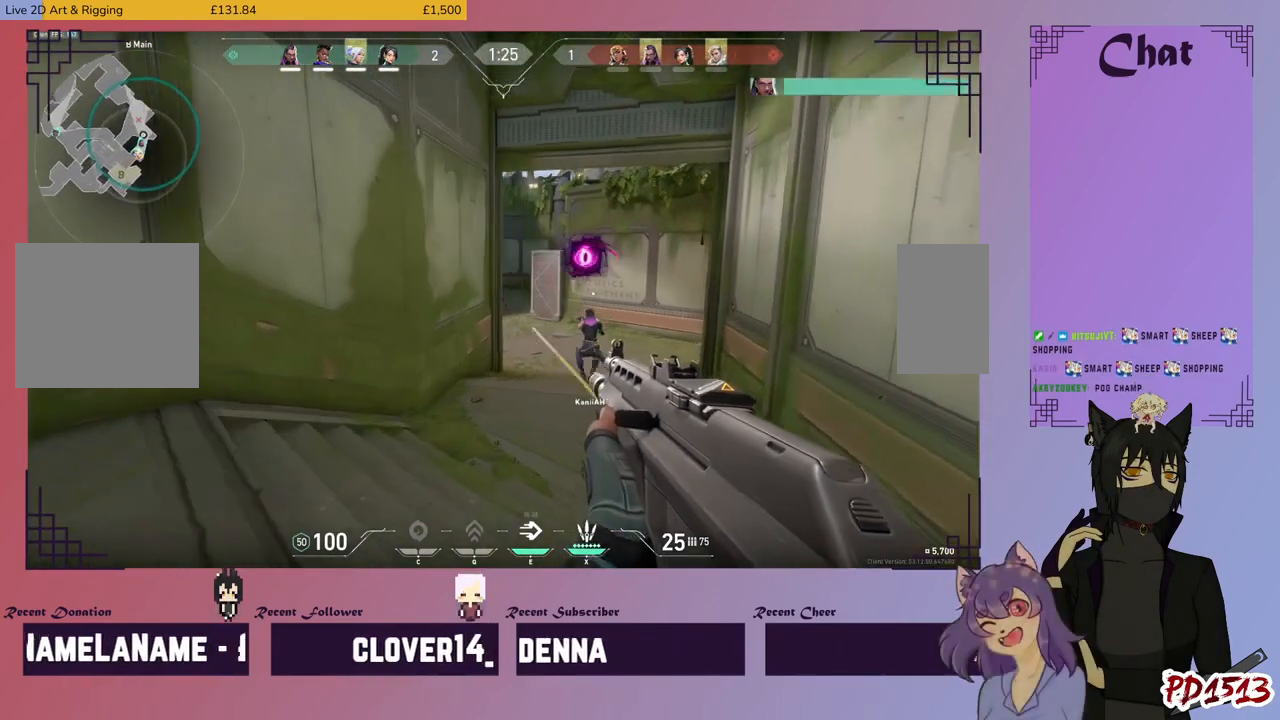
{"keys": ["d"], "mouse": ["left"], "events": [[167, "d", "up"], [234, "d", "down"], [300, "mouse_right", "down"], [434, "mouse_left", "down"], [434, "mouse_right", "up"], [467, "w", "up"]]}
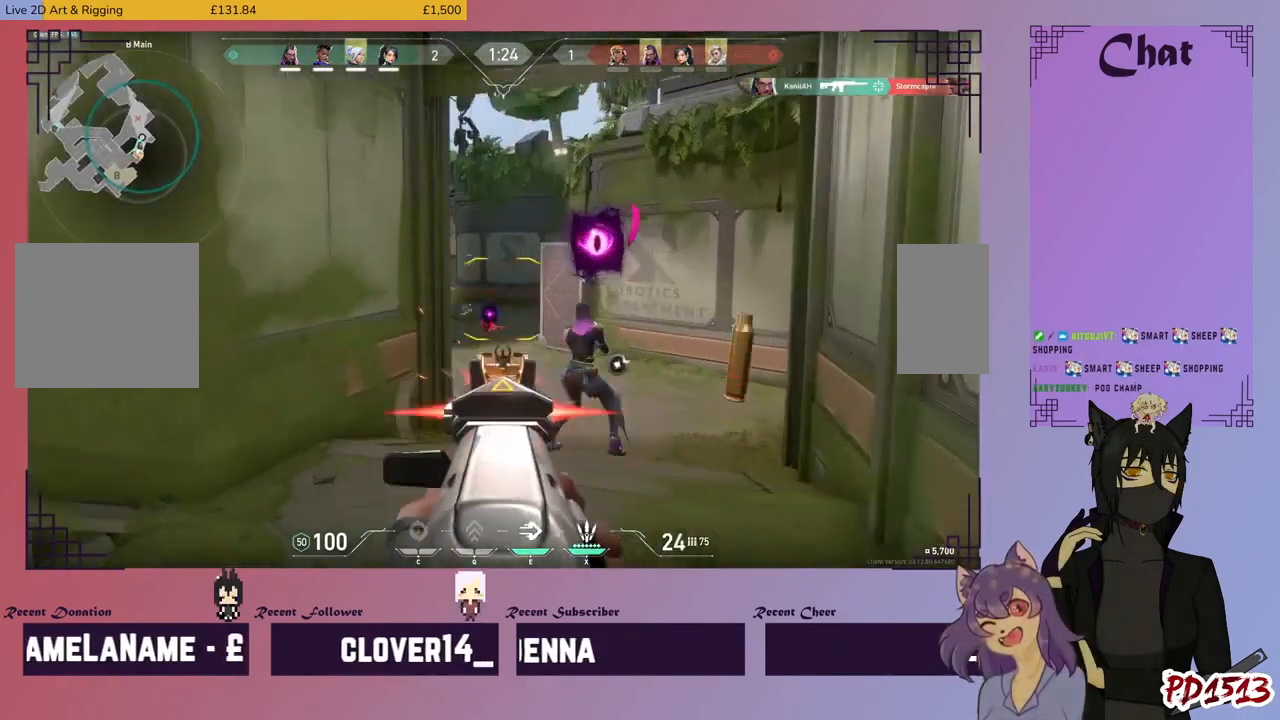
{"keys": ["w"], "mouse": [], "events": [[34, "w", "down"], [100, "mouse_left", "up"], [200, "mouse_right", "down"], [300, "mouse_right", "up"], [434, "d", "up"]]}
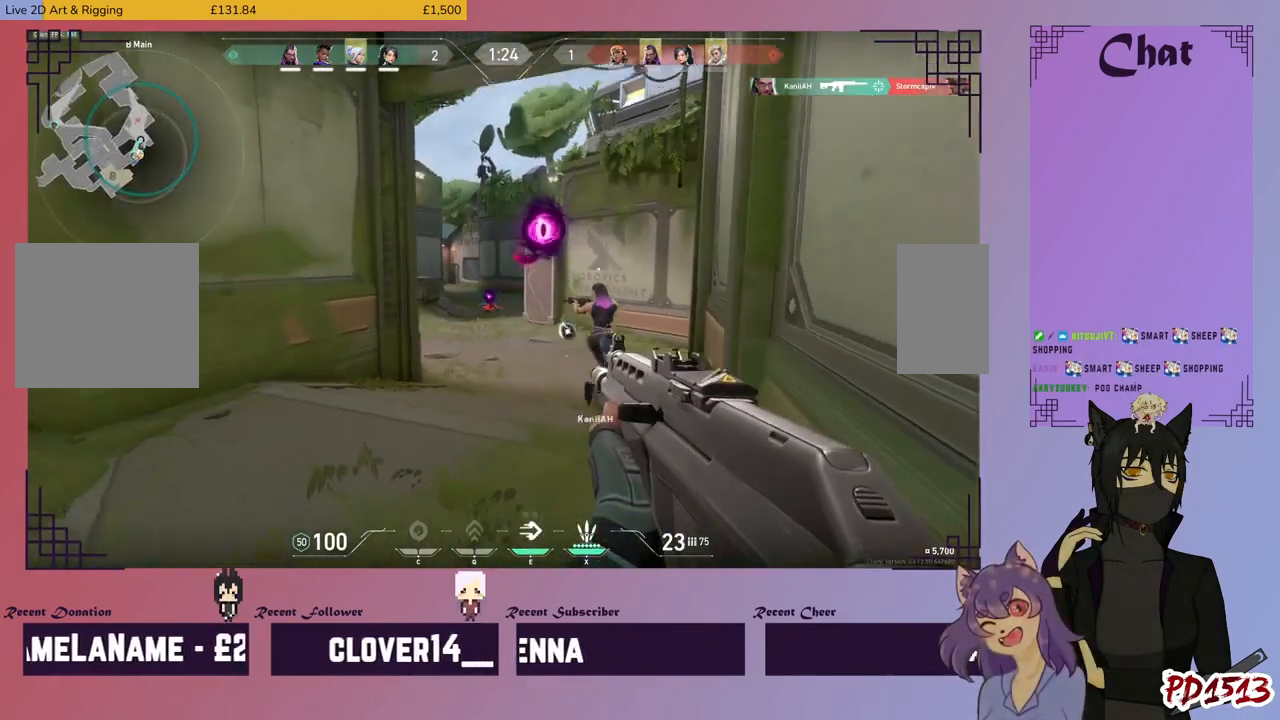
{"keys": ["w"], "mouse": [], "events": []}
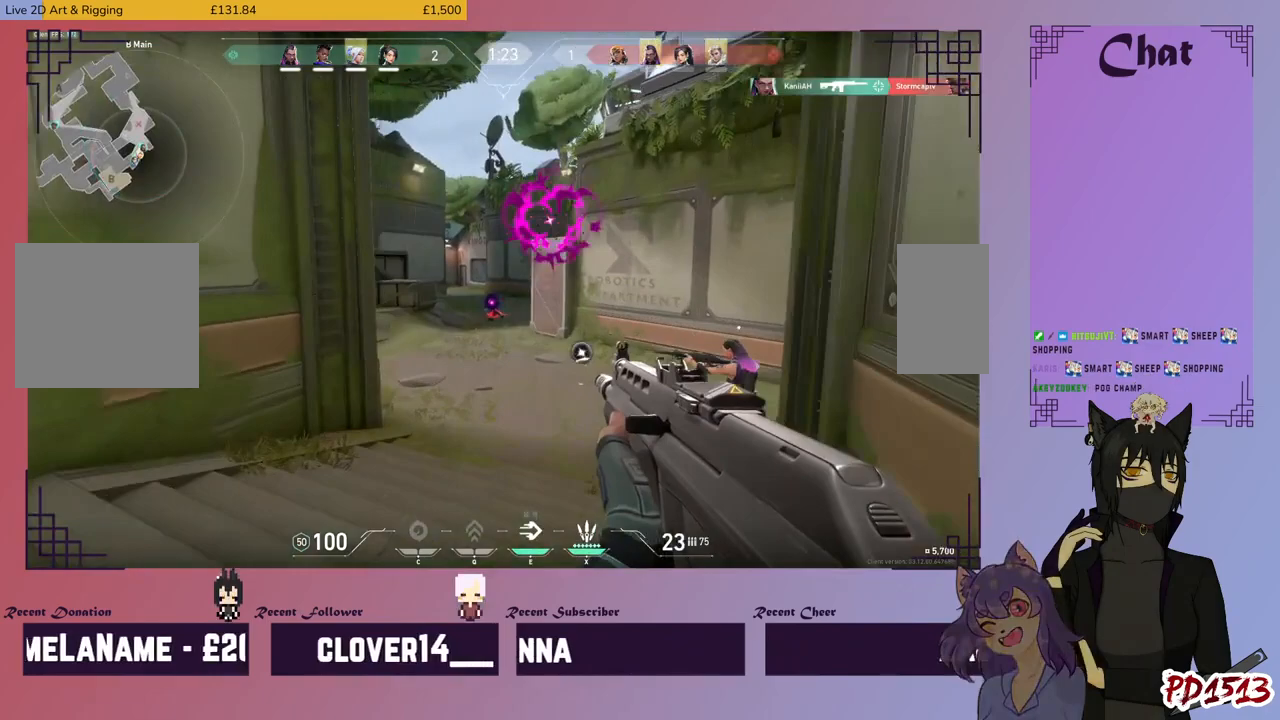
{"keys": ["d", "w"], "mouse": [], "events": [[234, "d", "down"]]}
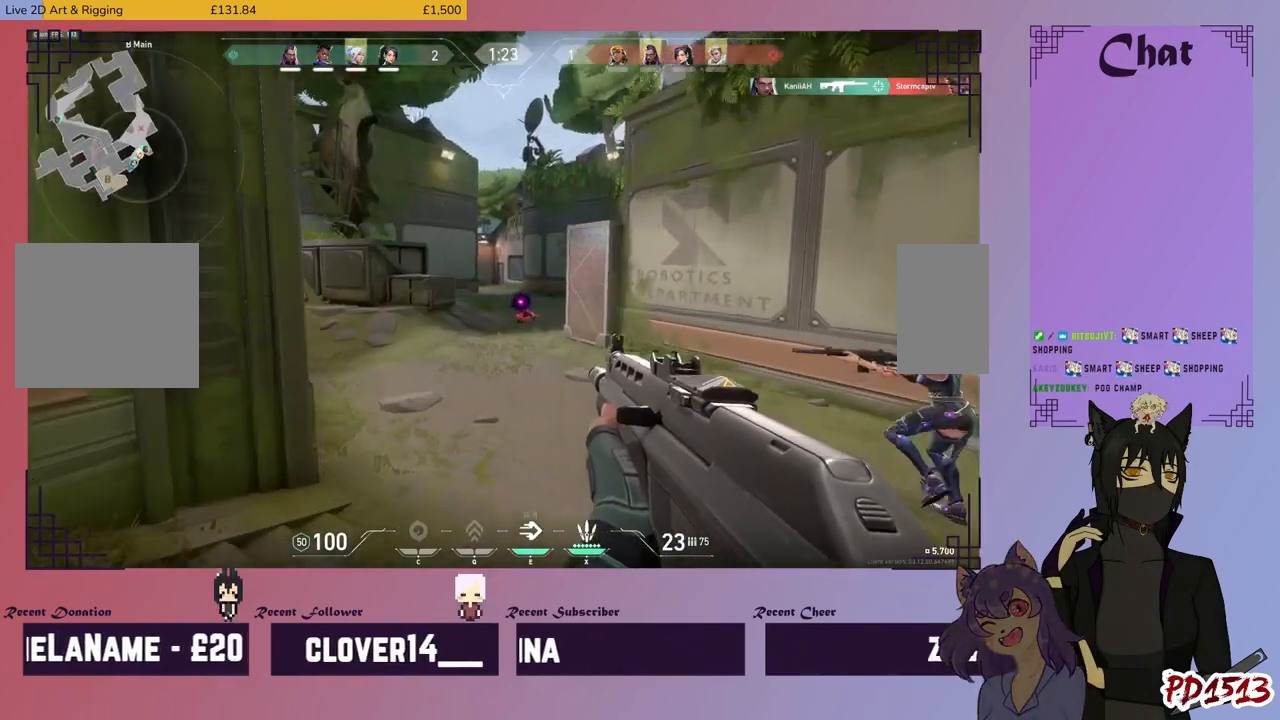
{"keys": ["d", "w"], "mouse": [], "events": []}
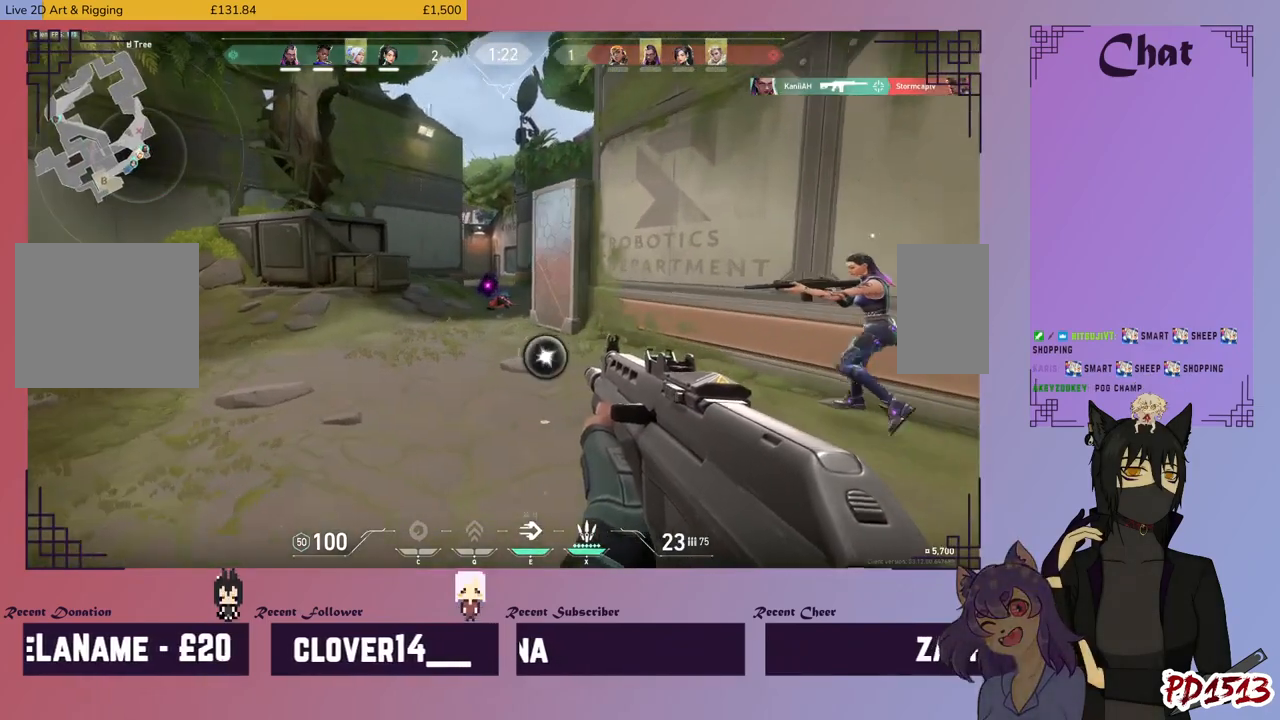
{"keys": ["d"], "mouse": [], "events": [[367, "w", "up"]]}
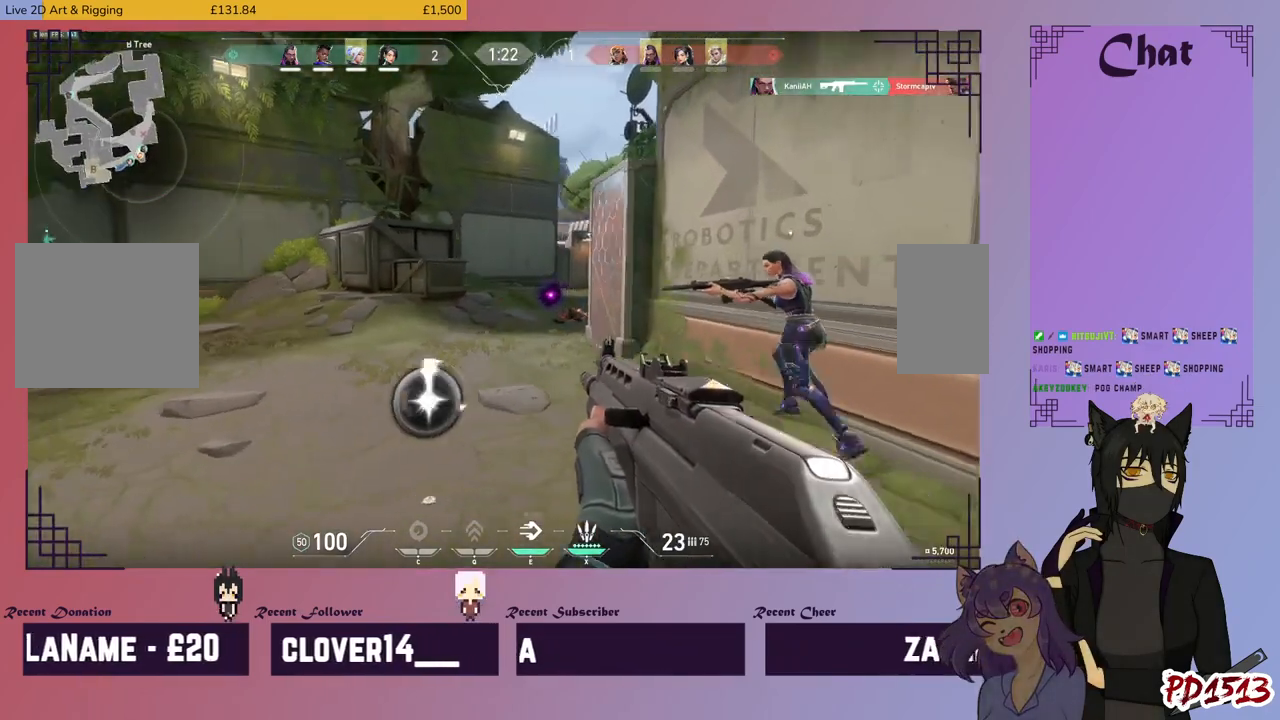
{"keys": ["w"], "mouse": [], "events": [[300, "w", "down"], [500, "d", "up"]]}
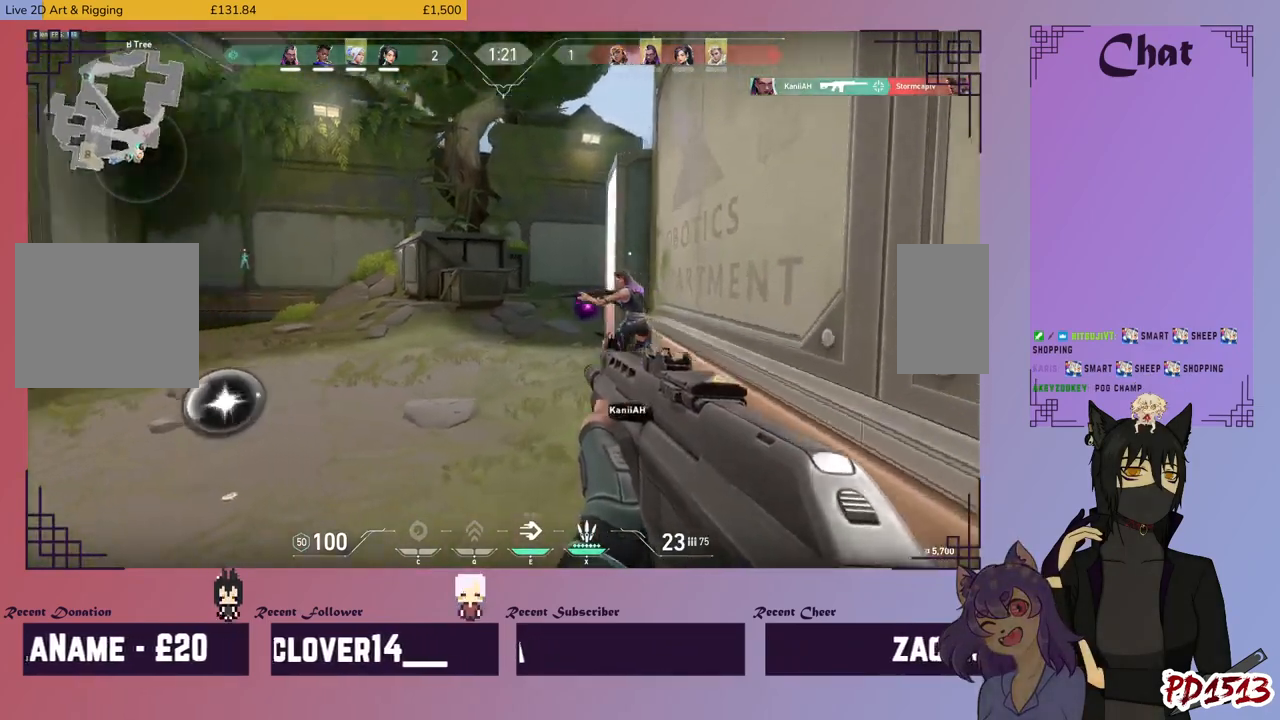
{"keys": ["a", "w"], "mouse": [], "events": [[200, "a", "down"], [234, "w", "up"], [500, "w", "down"]]}
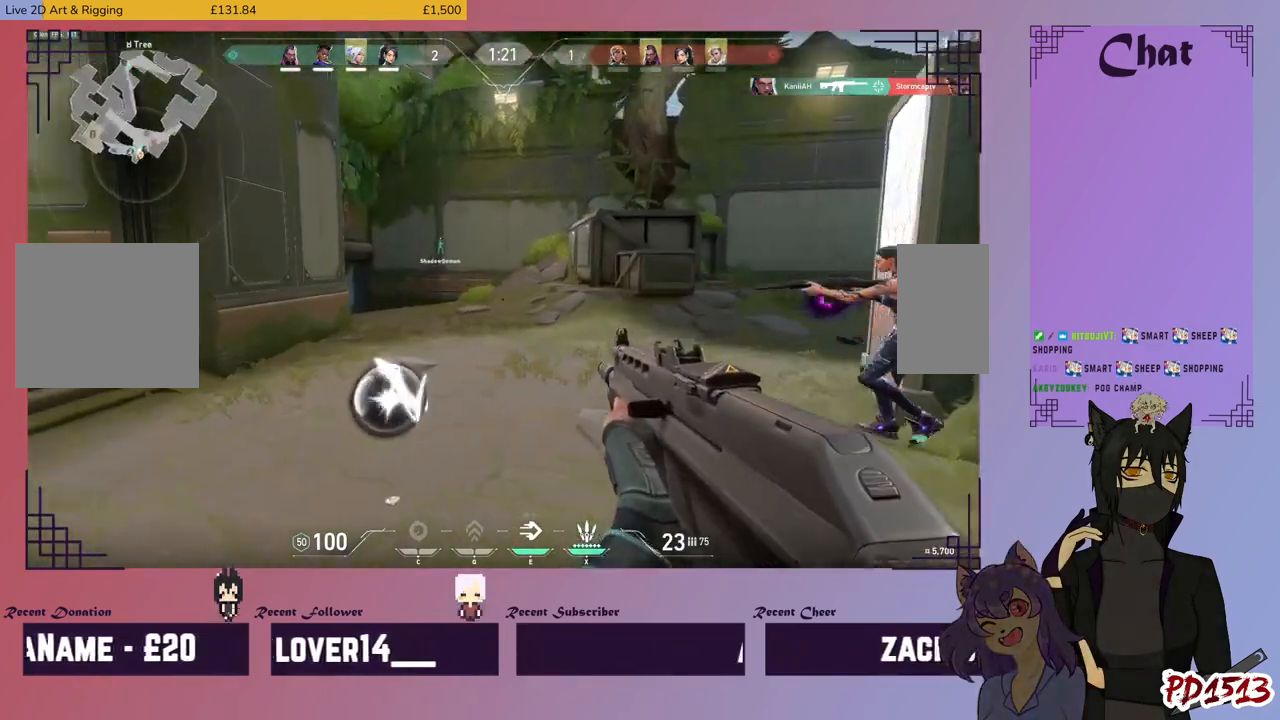
{"keys": ["a", "w"], "mouse": [], "events": [[167, "a", "up"], [467, "a", "down"]]}
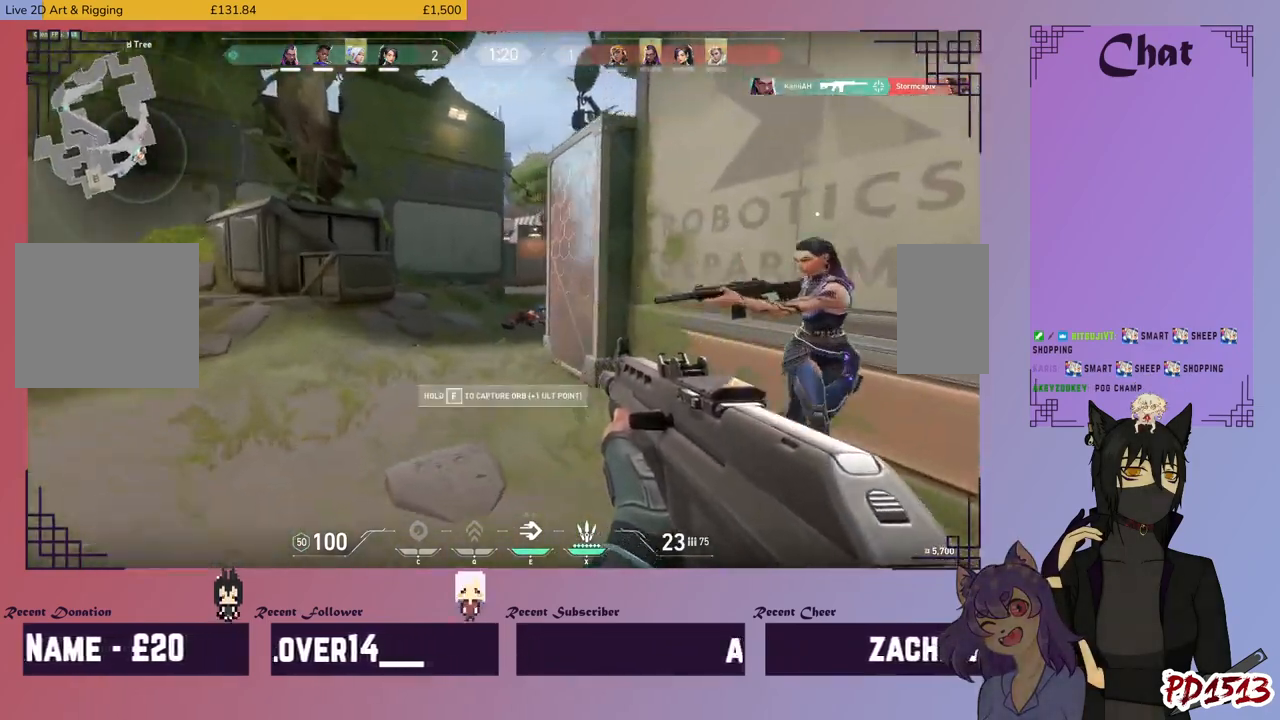
{"keys": ["w"], "mouse": [], "events": [[234, "mouse_right", "down"], [334, "mouse_right", "up"], [500, "a", "up"]]}
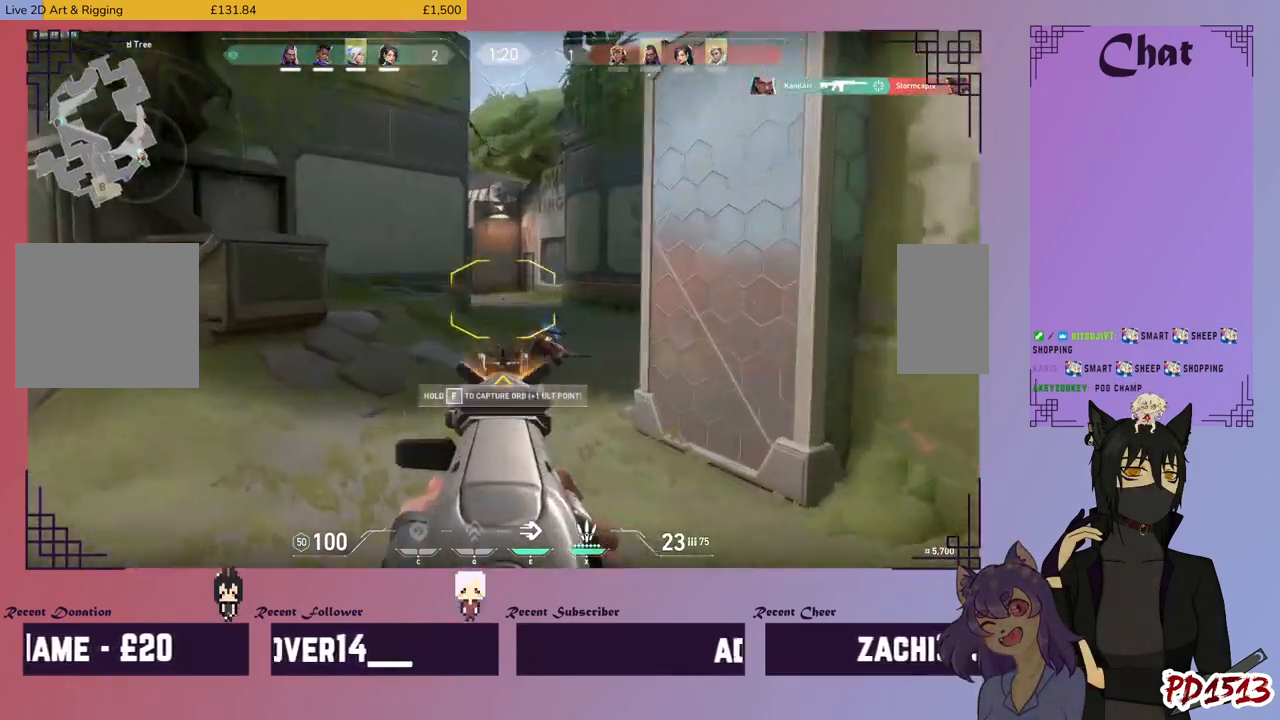
{"keys": ["w"], "mouse": [], "events": [[34, "mouse_right", "down"], [167, "mouse_right", "up"]]}
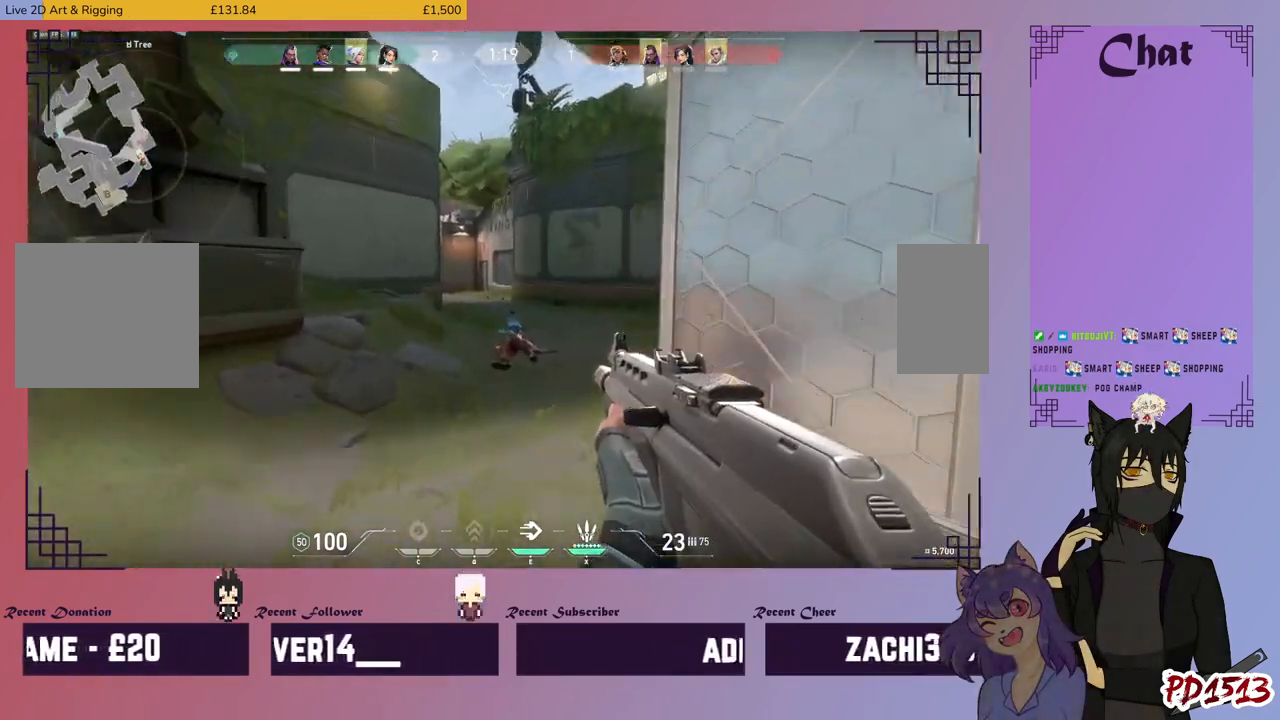
{"keys": ["a", "w"], "mouse": [], "events": [[500, "a", "down"]]}
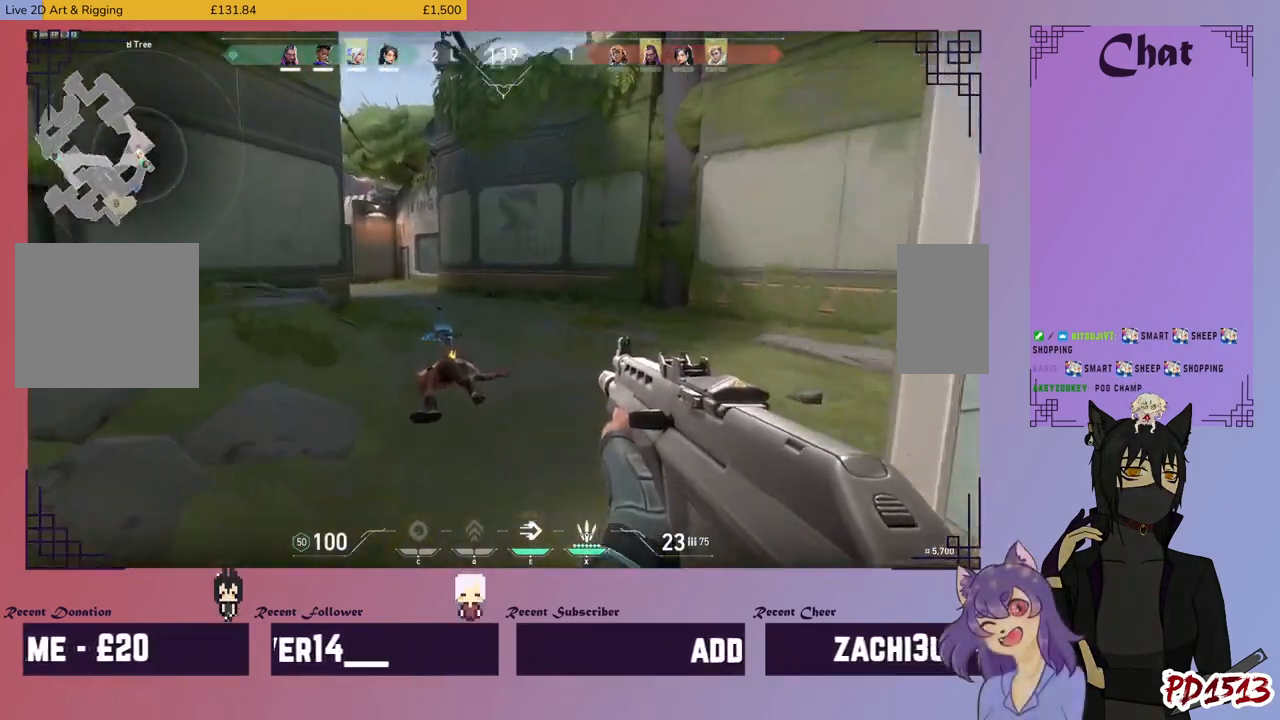
{"keys": ["a"], "mouse": [], "events": [[134, "w", "up"]]}
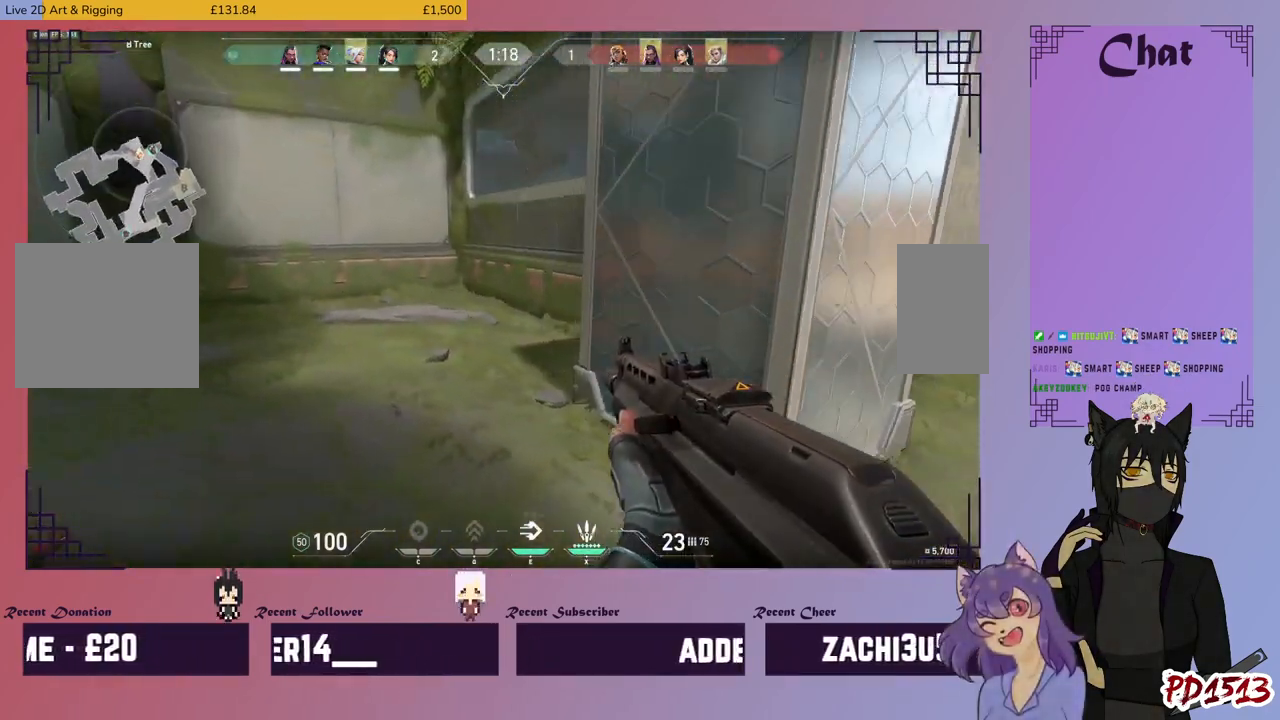
{"keys": ["a", "w"], "mouse": [], "events": [[367, "w", "down"]]}
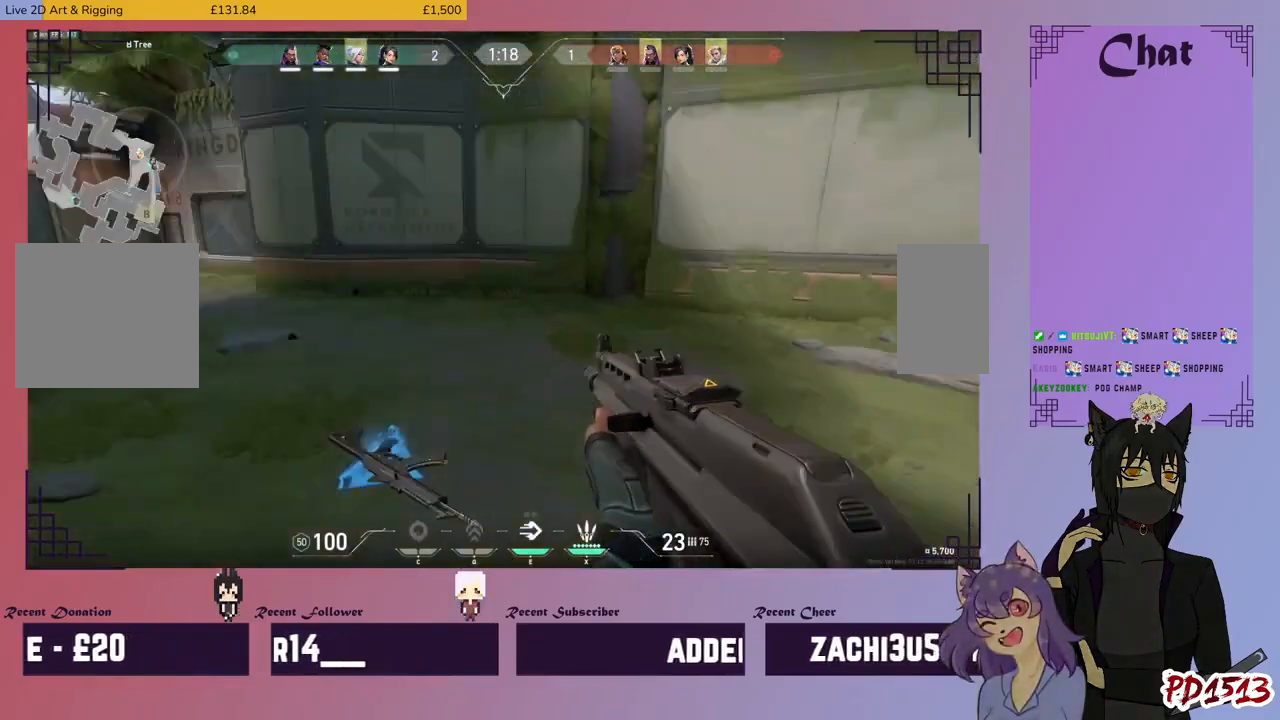
{"keys": ["d", "w"], "mouse": [], "events": [[100, "a", "up"], [100, "d", "down"]]}
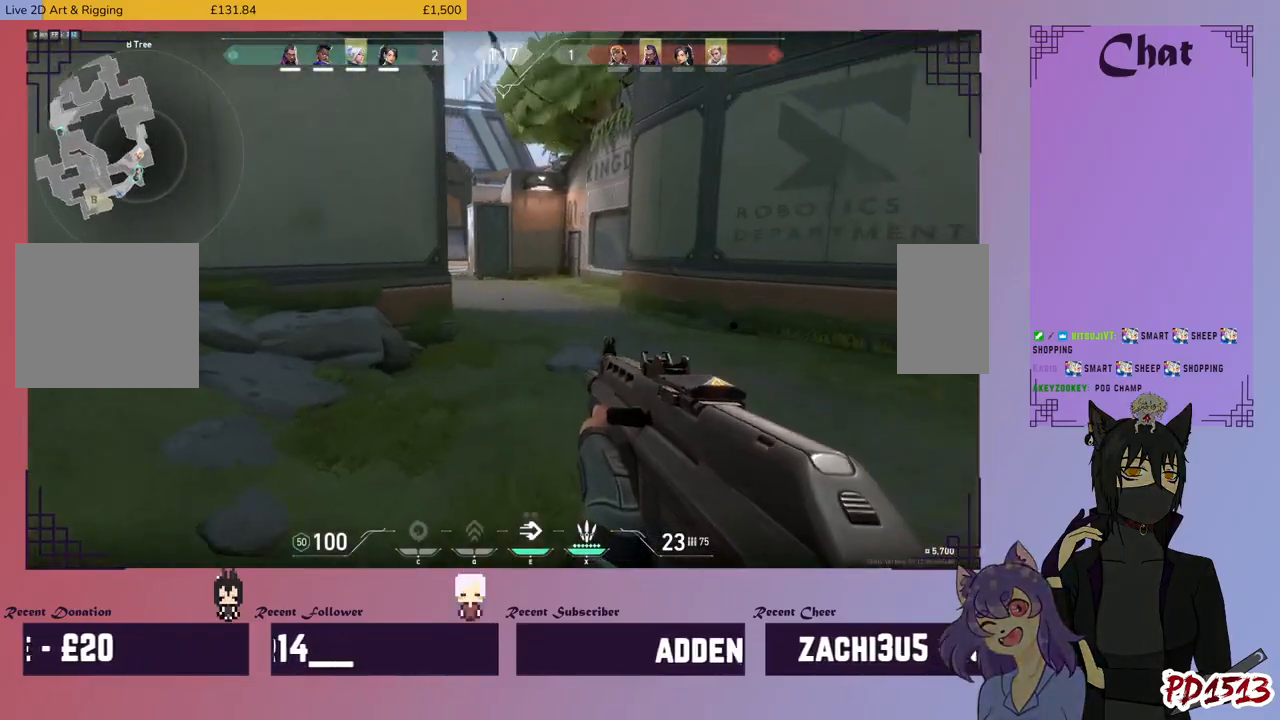
{"keys": ["d", "w"], "mouse": [], "events": []}
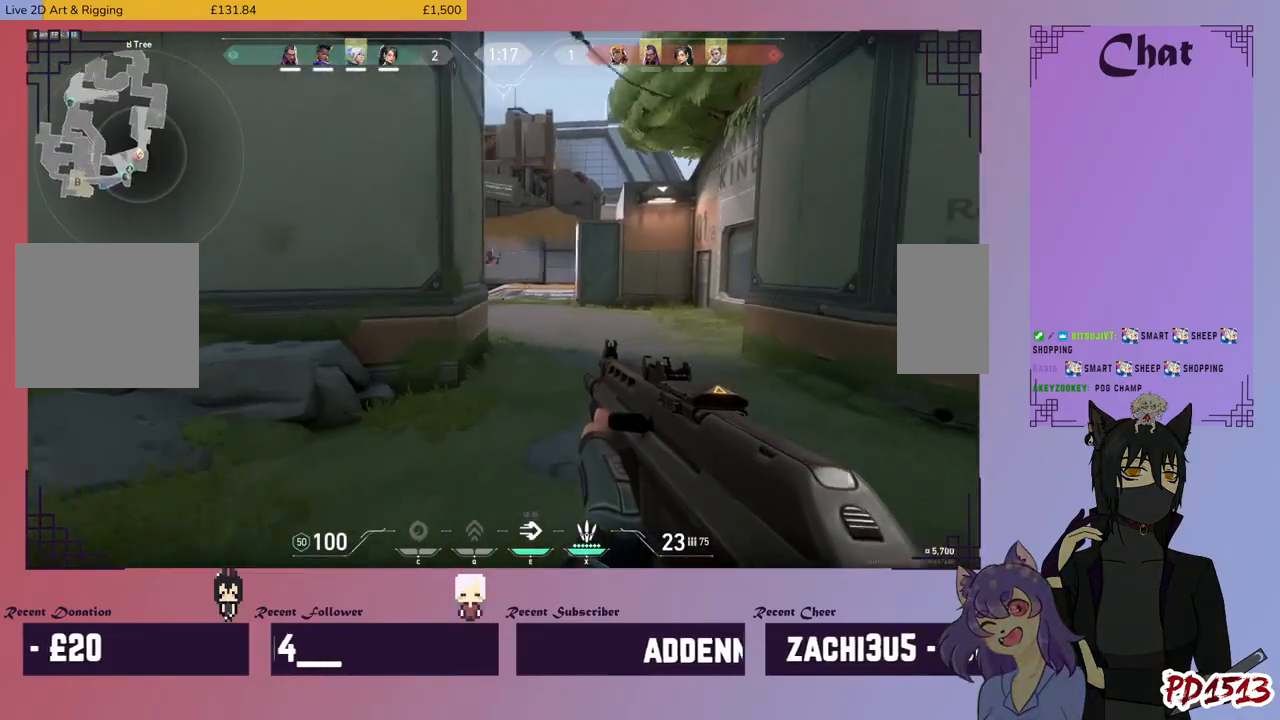
{"keys": ["d", "w"], "mouse": [], "events": []}
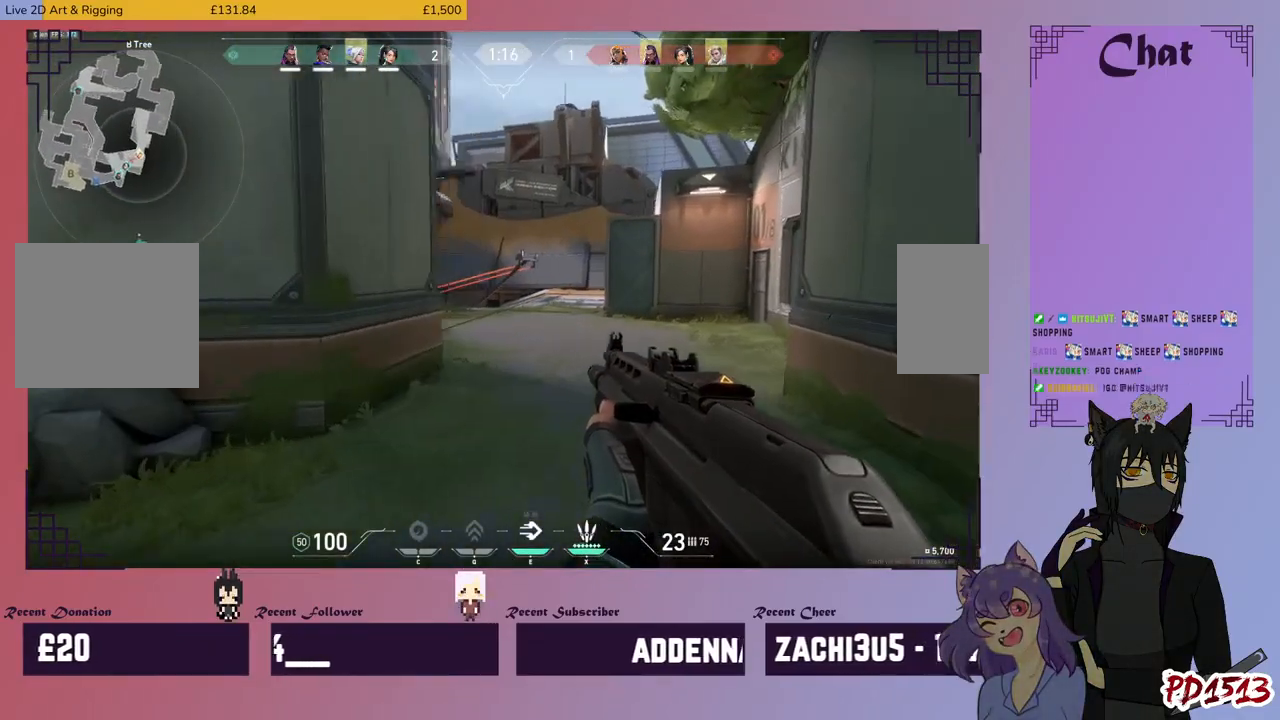
{"keys": ["d", "w"], "mouse": [], "events": []}
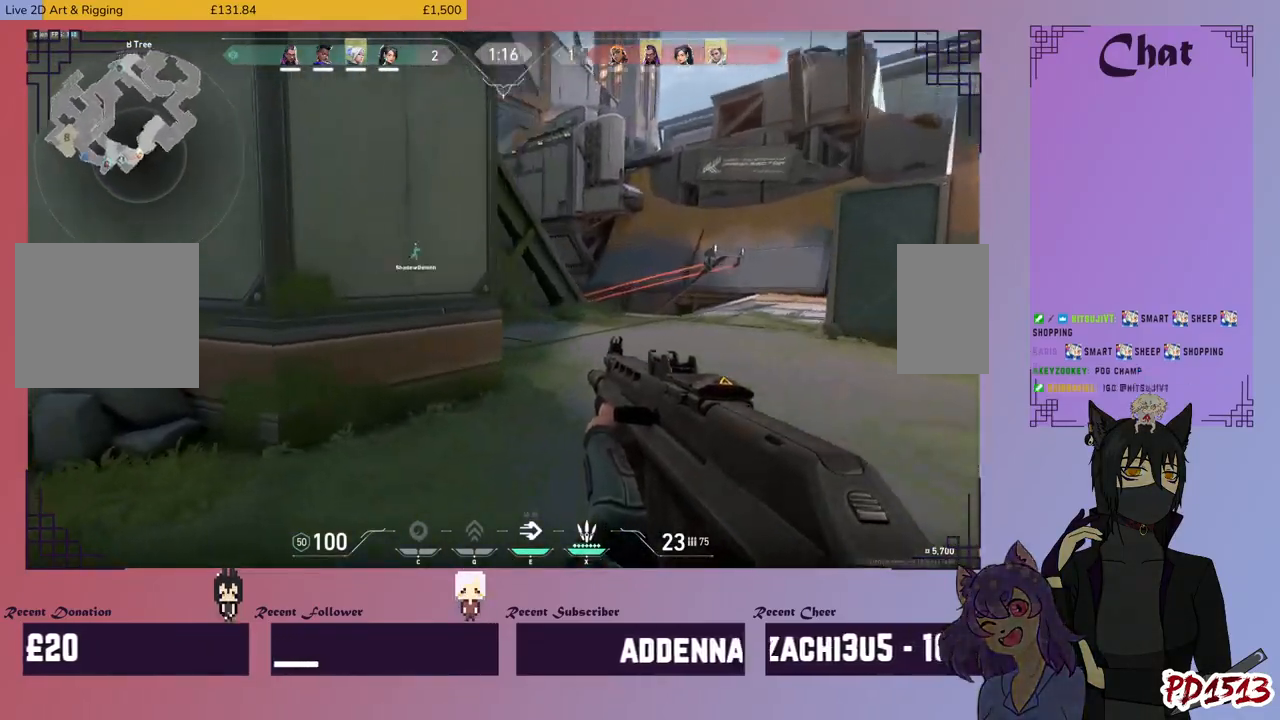
{"keys": ["d"], "mouse": [], "events": [[300, "w", "up"]]}
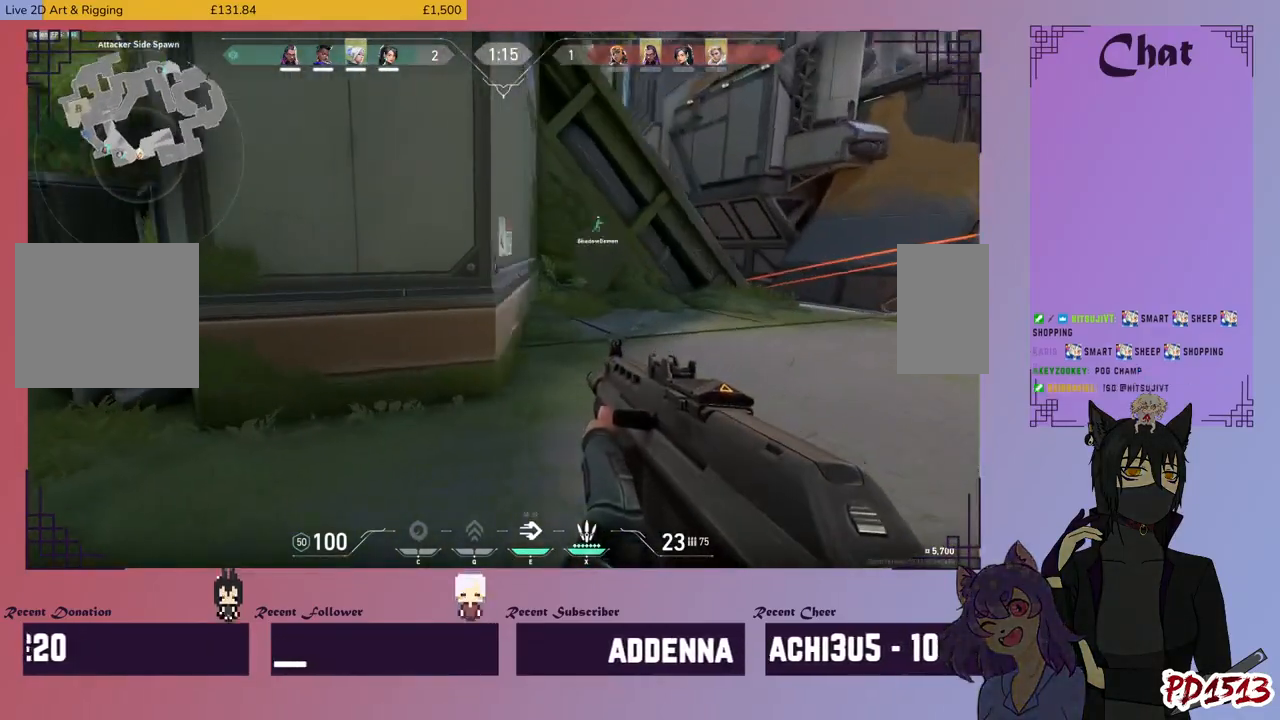
{"keys": ["w"], "mouse": [], "events": [[200, "w", "down"], [367, "d", "up"]]}
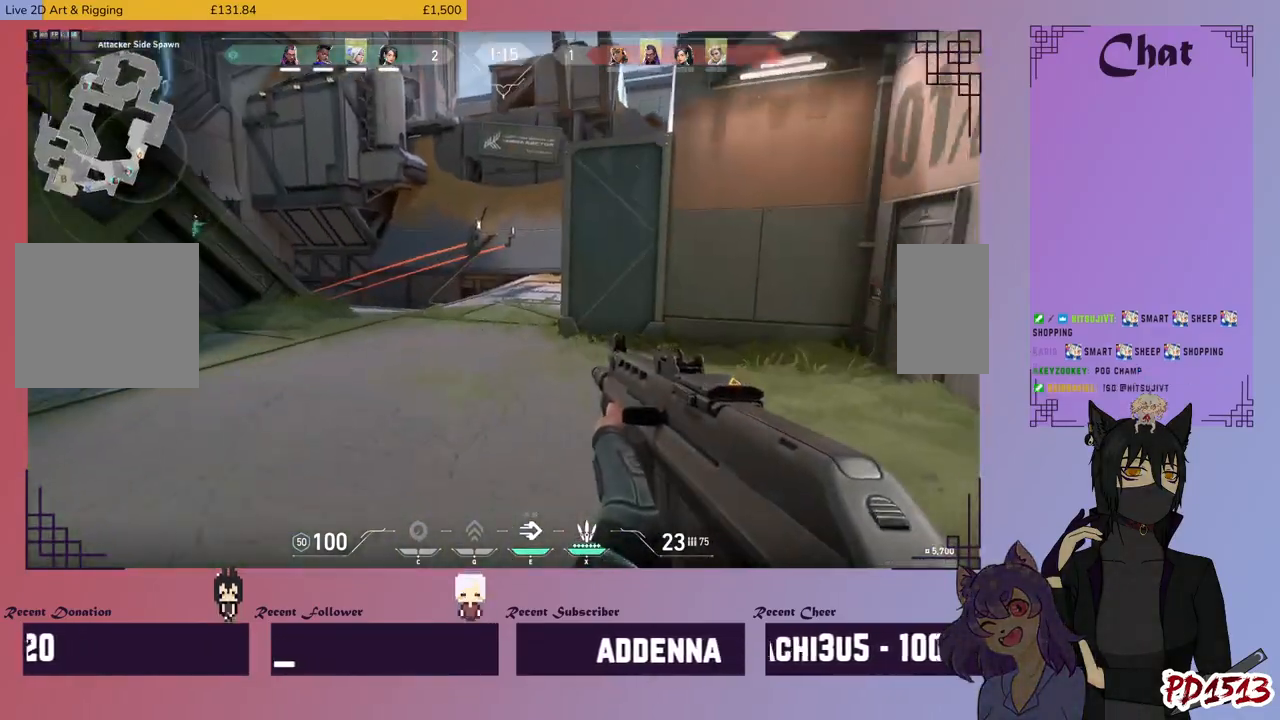
{"keys": ["a", "w"], "mouse": [], "events": [[500, "a", "down"]]}
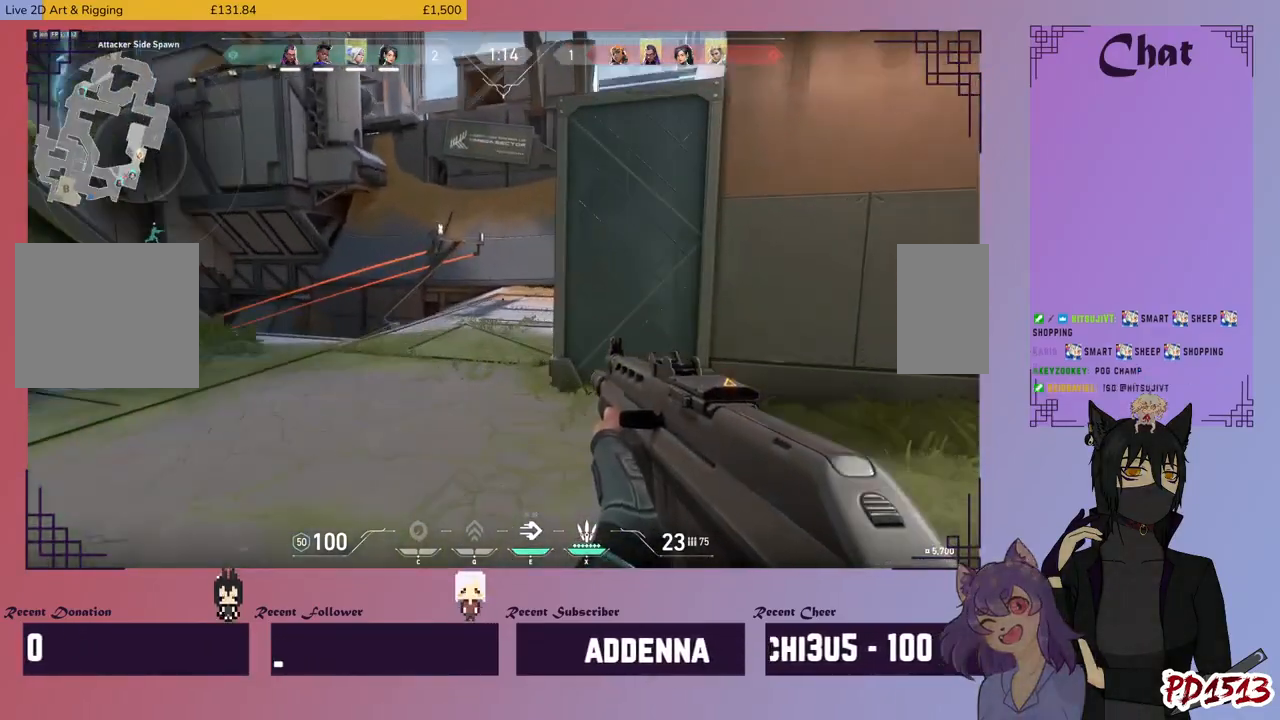
{"keys": ["a", "w"], "mouse": [], "events": []}